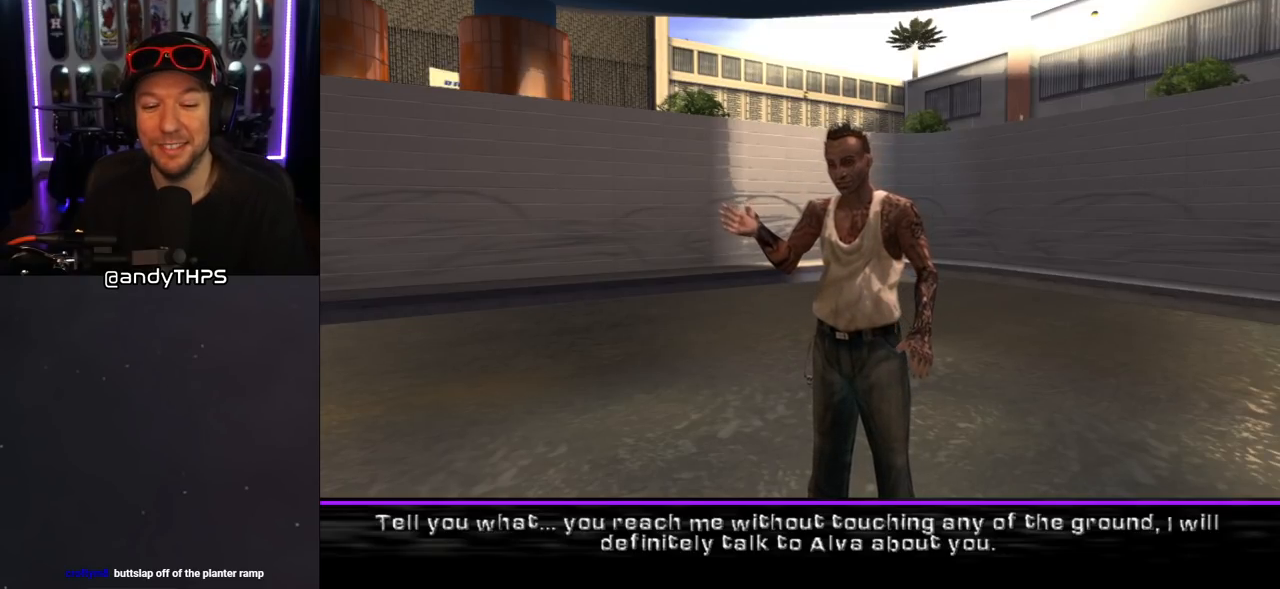
Gameplay with a controller (PlayStation layout); each line is a JSON object with the inputs held at the frame after it. "events" lists button and stick changes between this image and that frame as [ms after this image, input, new state], when the widget could be followed in between. Not read: L2 R2.
{"buttons": [], "left_stick": "center", "right_stick": "center", "events": [[283, "CROSS", "down"], [400, "CROSS", "up"]]}
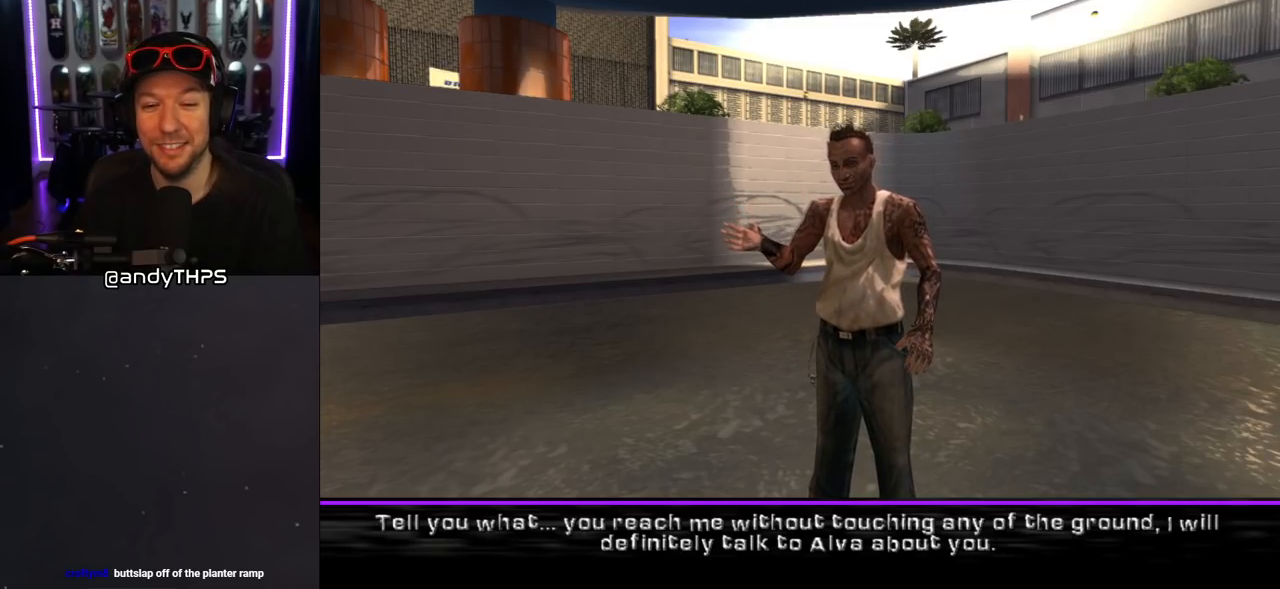
{"buttons": [], "left_stick": "center", "right_stick": "center", "events": []}
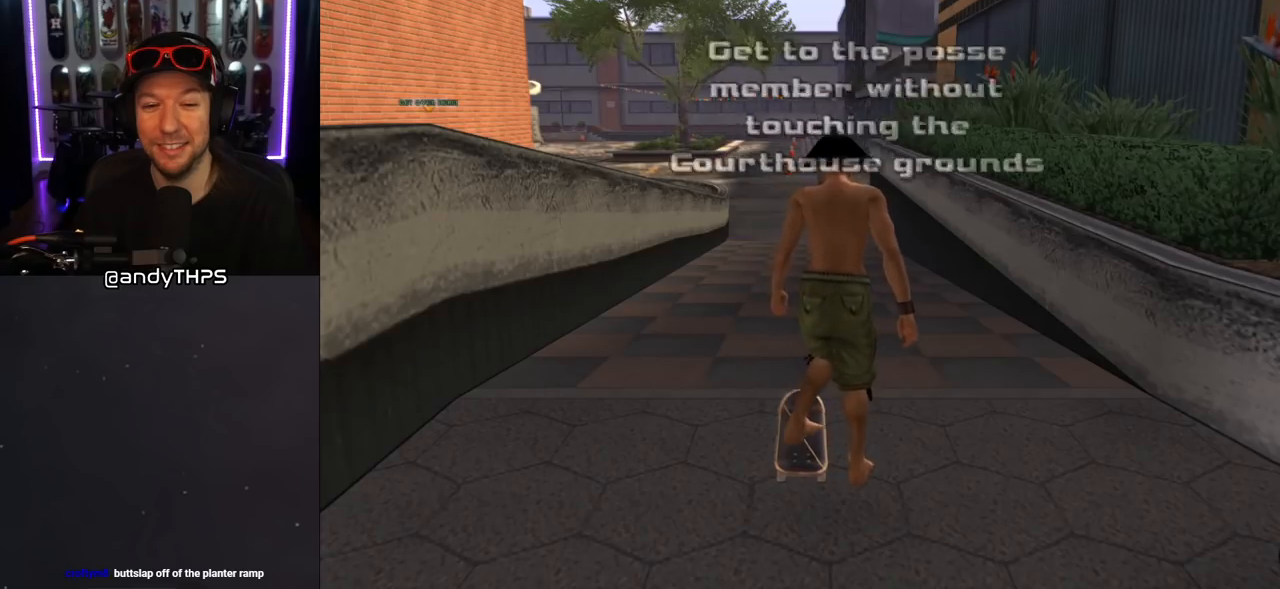
{"buttons": ["CROSS"], "left_stick": "center", "right_stick": "center", "events": [[483, "CROSS", "down"]]}
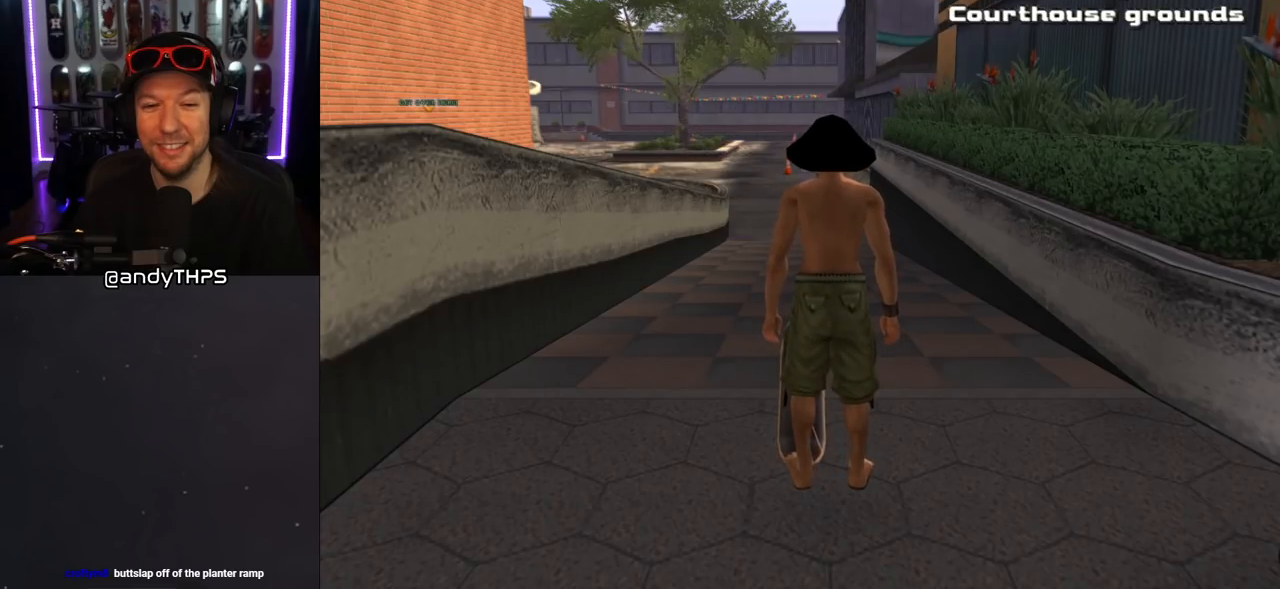
{"buttons": ["CROSS", "DPAD_DOWN"], "left_stick": "center", "right_stick": "center", "events": [[267, "DPAD_DOWN", "down"]]}
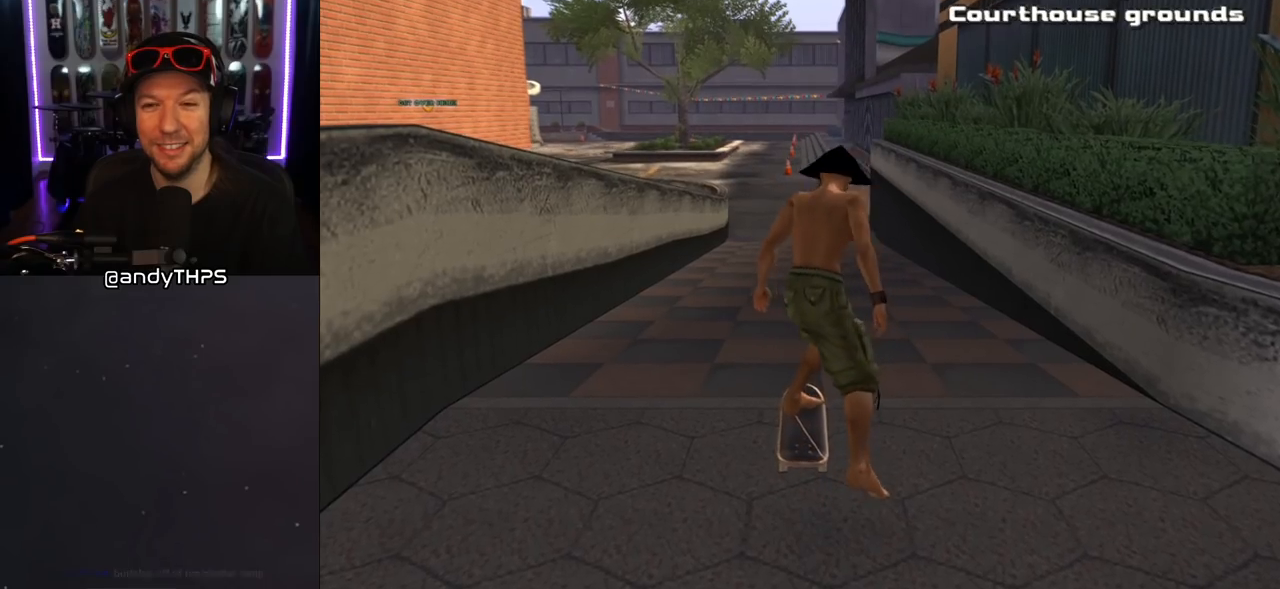
{"buttons": ["CROSS"], "left_stick": "center", "right_stick": "center", "events": [[500, "DPAD_DOWN", "up"]]}
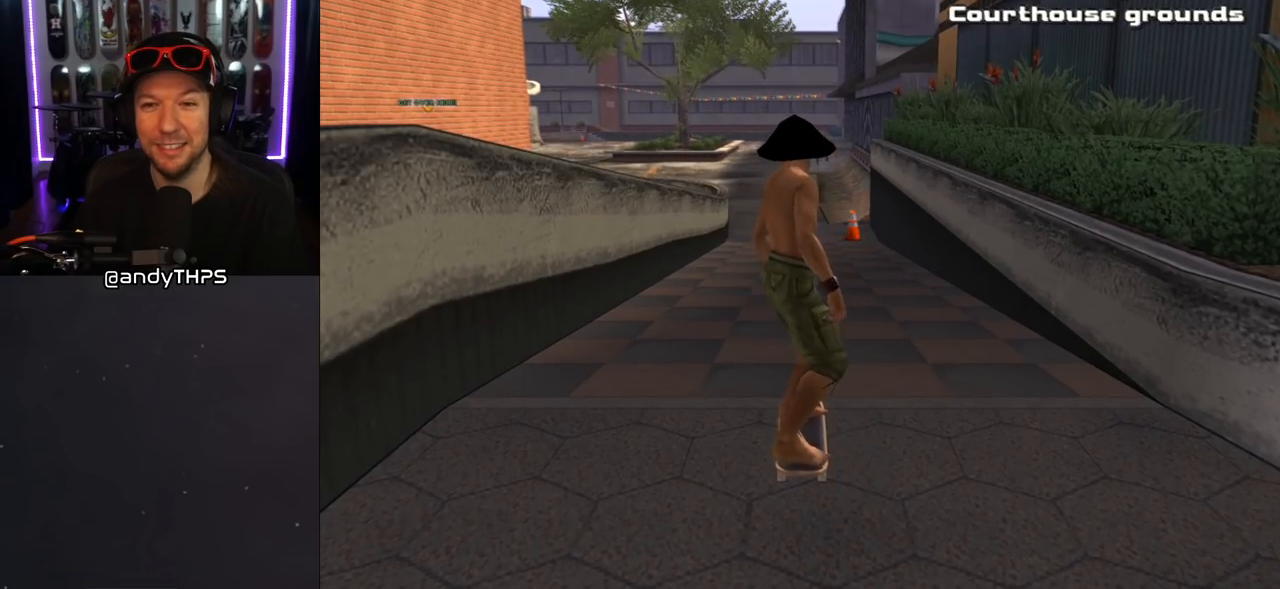
{"buttons": ["CROSS", "DPAD_DOWN"], "left_stick": "center", "right_stick": "center", "events": [[467, "DPAD_DOWN", "down"]]}
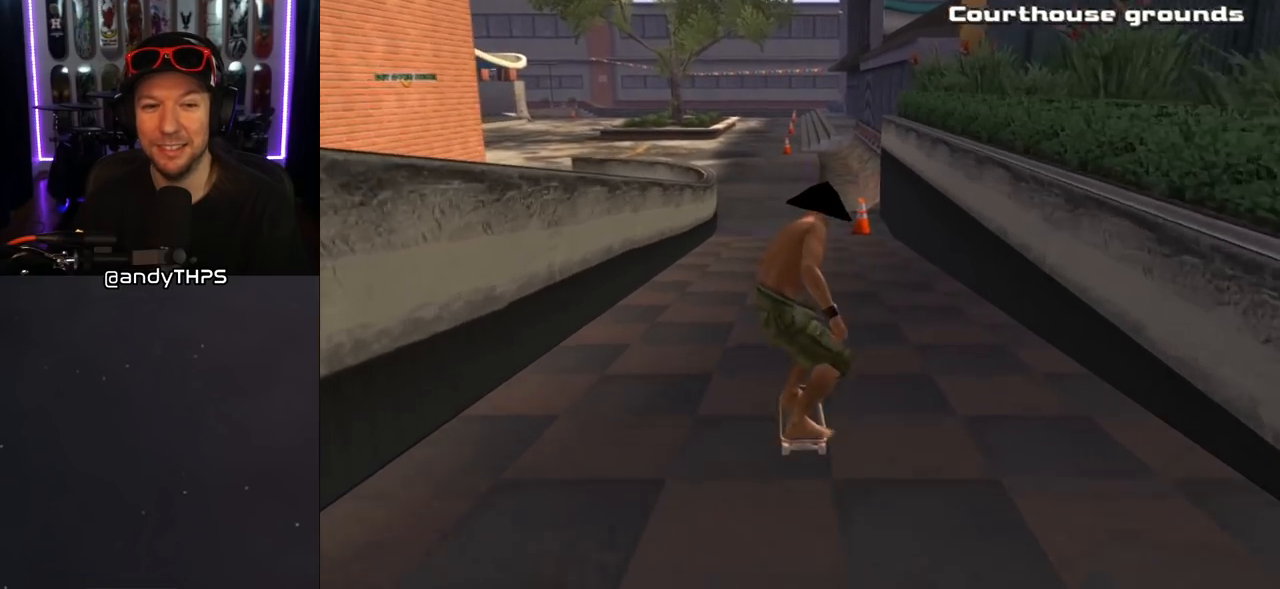
{"buttons": ["CROSS", "DPAD_DOWN"], "left_stick": "center", "right_stick": "center", "events": []}
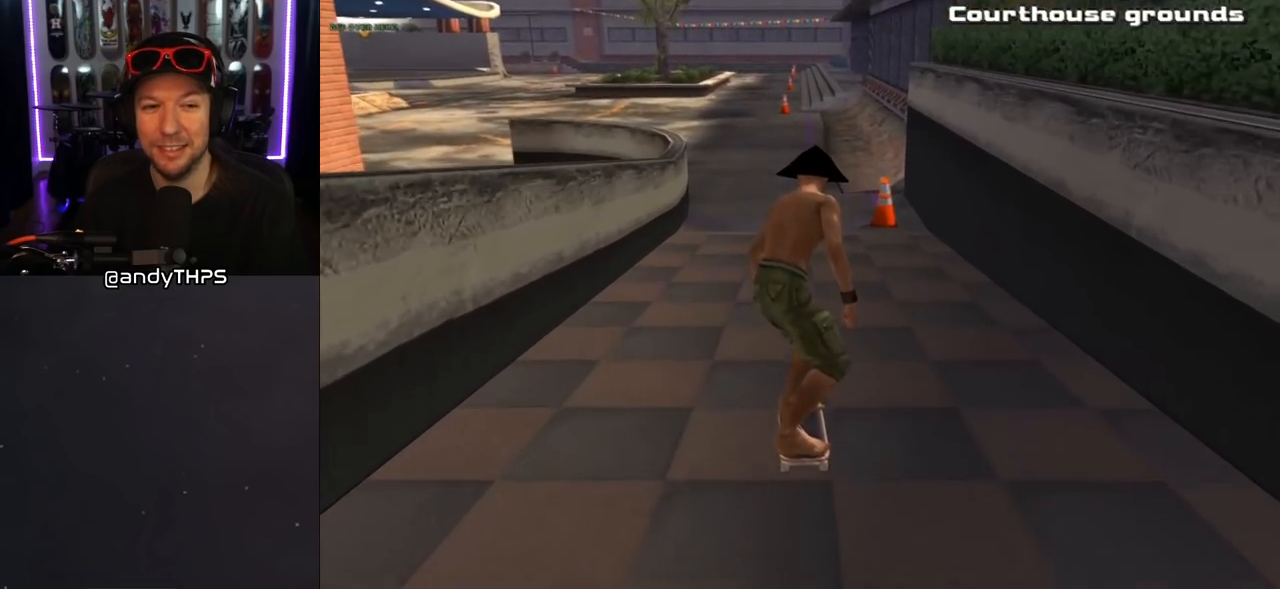
{"buttons": ["CROSS", "DPAD_DOWN"], "left_stick": "center", "right_stick": "center", "events": []}
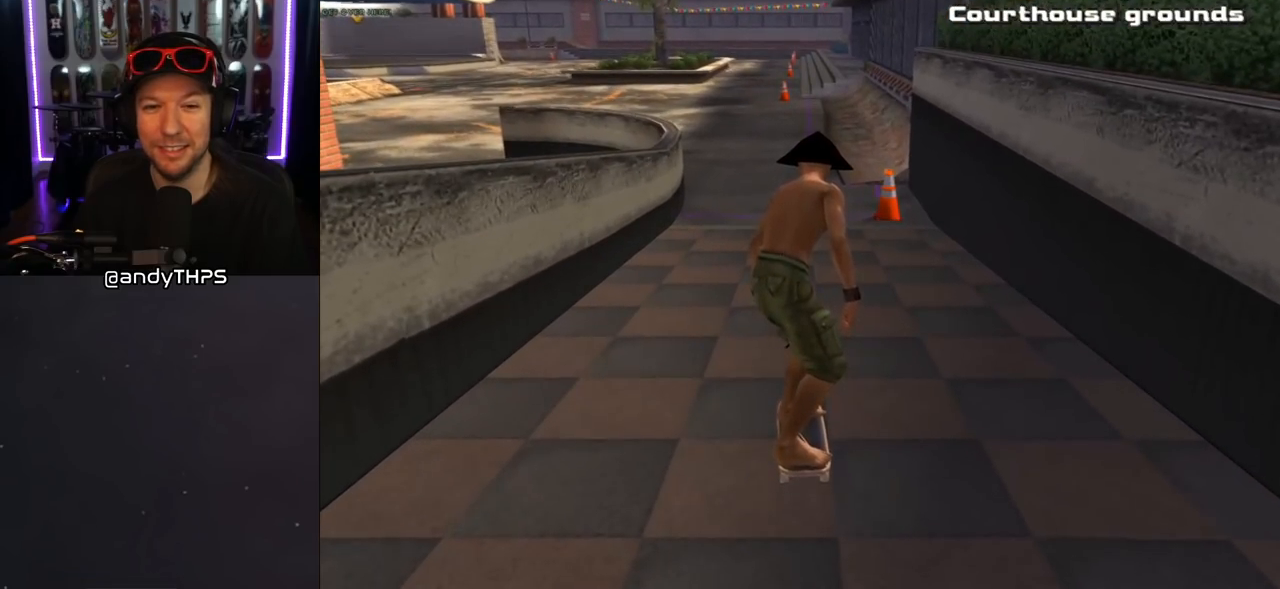
{"buttons": ["CROSS", "DPAD_DOWN"], "left_stick": "center", "right_stick": "center", "events": []}
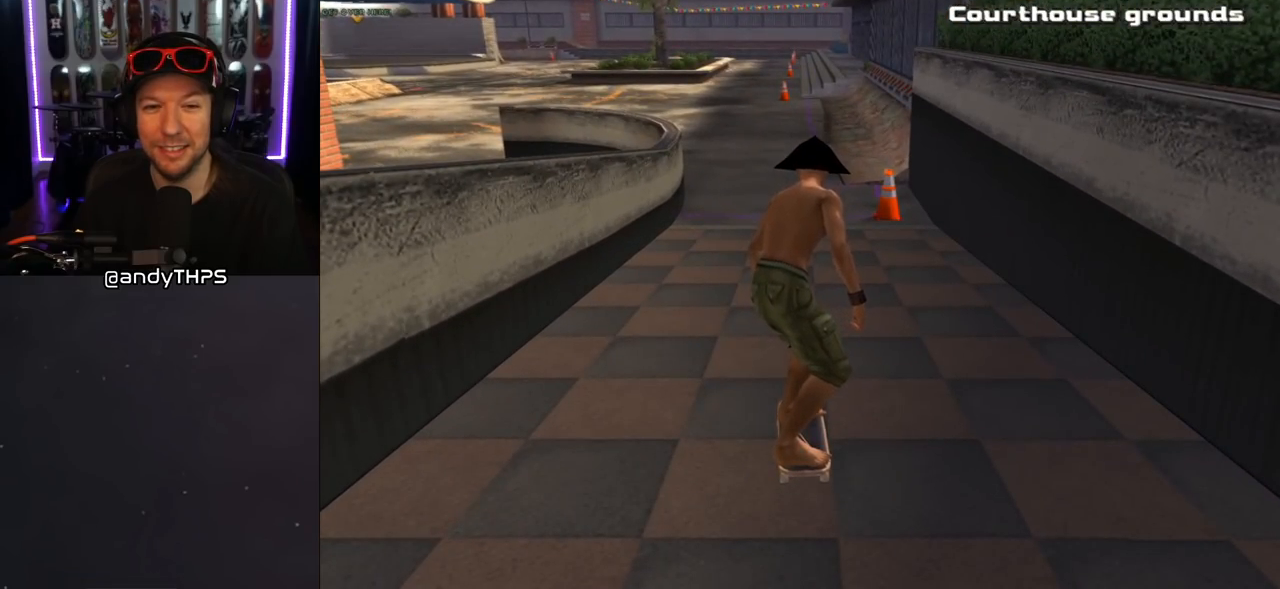
{"buttons": ["CROSS", "DPAD_LEFT"], "left_stick": "center", "right_stick": "center", "events": [[433, "DPAD_LEFT", "down"], [483, "DPAD_DOWN", "up"]]}
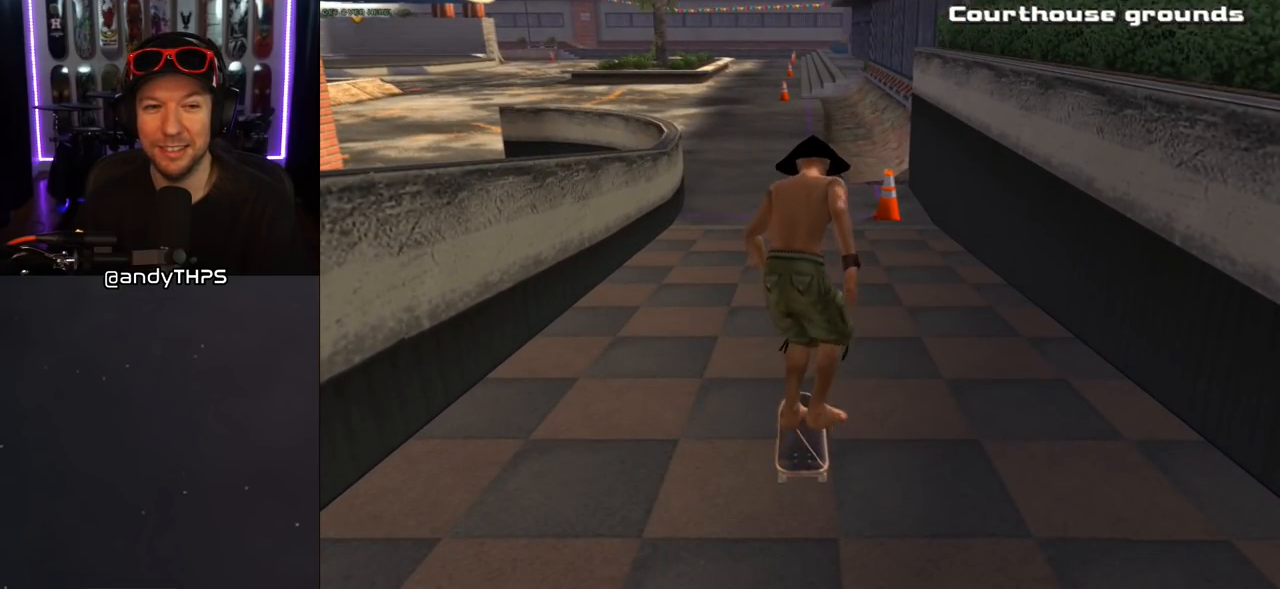
{"buttons": ["TRIANGLE"], "left_stick": "center", "right_stick": "center", "events": [[167, "DPAD_LEFT", "up"], [283, "DPAD_LEFT", "down"], [350, "DPAD_LEFT", "up"], [433, "CROSS", "up"], [467, "TRIANGLE", "down"]]}
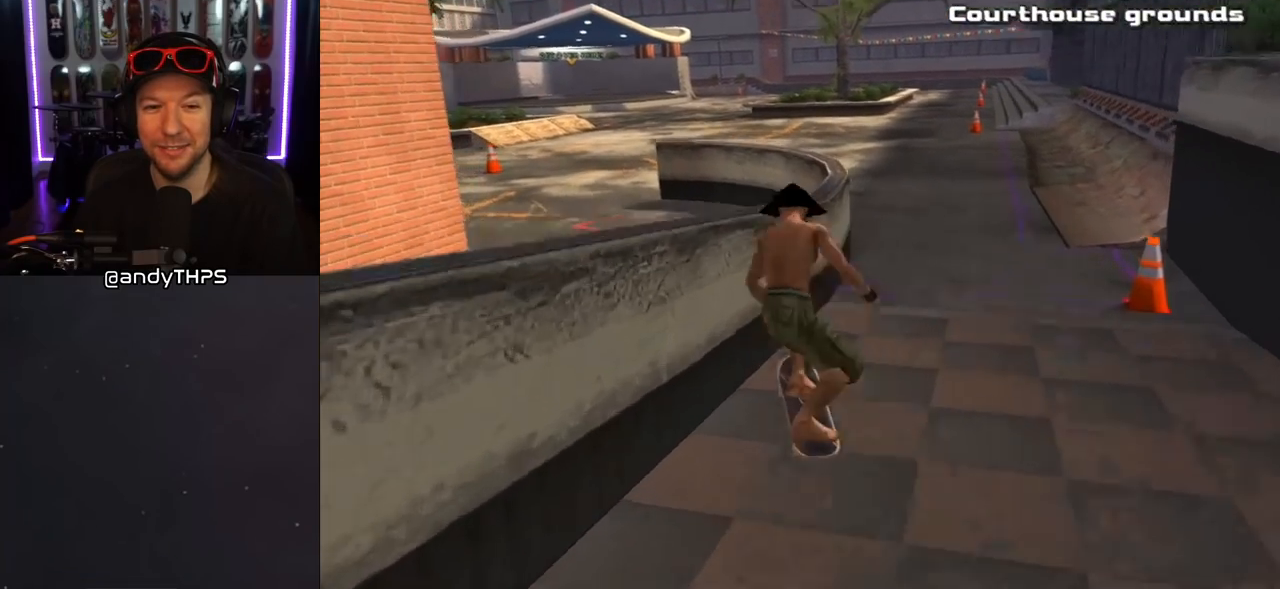
{"buttons": ["CROSS"], "left_stick": "center", "right_stick": "center", "events": [[300, "TRIANGLE", "up"], [317, "CROSS", "down"]]}
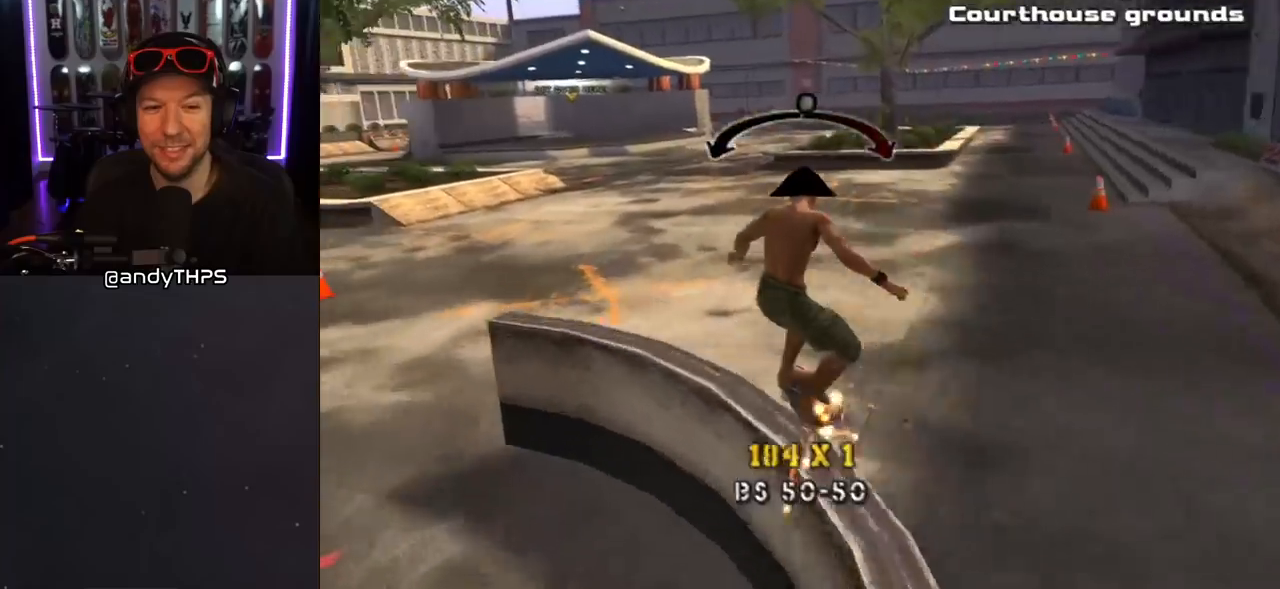
{"buttons": ["DPAD_DOWN"], "left_stick": "center", "right_stick": "center", "events": [[250, "CROSS", "up"], [283, "DPAD_DOWN", "down"], [367, "DPAD_DOWN", "up"], [467, "DPAD_DOWN", "down"]]}
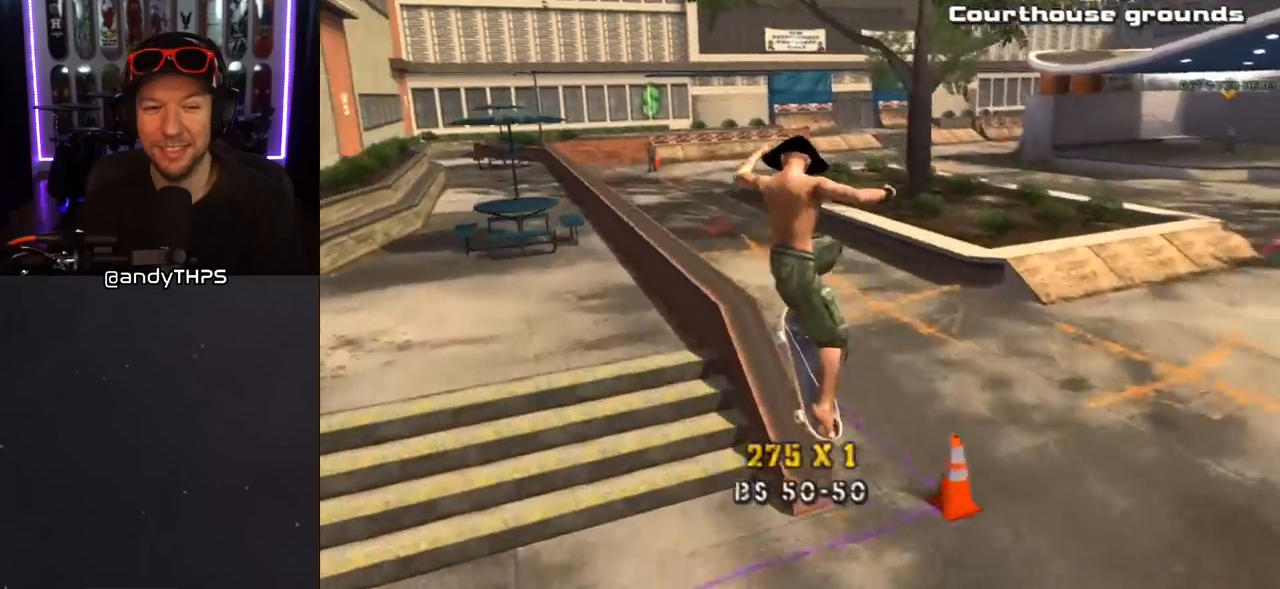
{"buttons": ["CROSS"], "left_stick": "center", "right_stick": "center", "events": [[67, "DPAD_DOWN", "up"], [133, "DPAD_DOWN", "down"], [183, "TRIANGLE", "down"], [283, "DPAD_DOWN", "up"], [483, "CROSS", "down"], [483, "TRIANGLE", "up"]]}
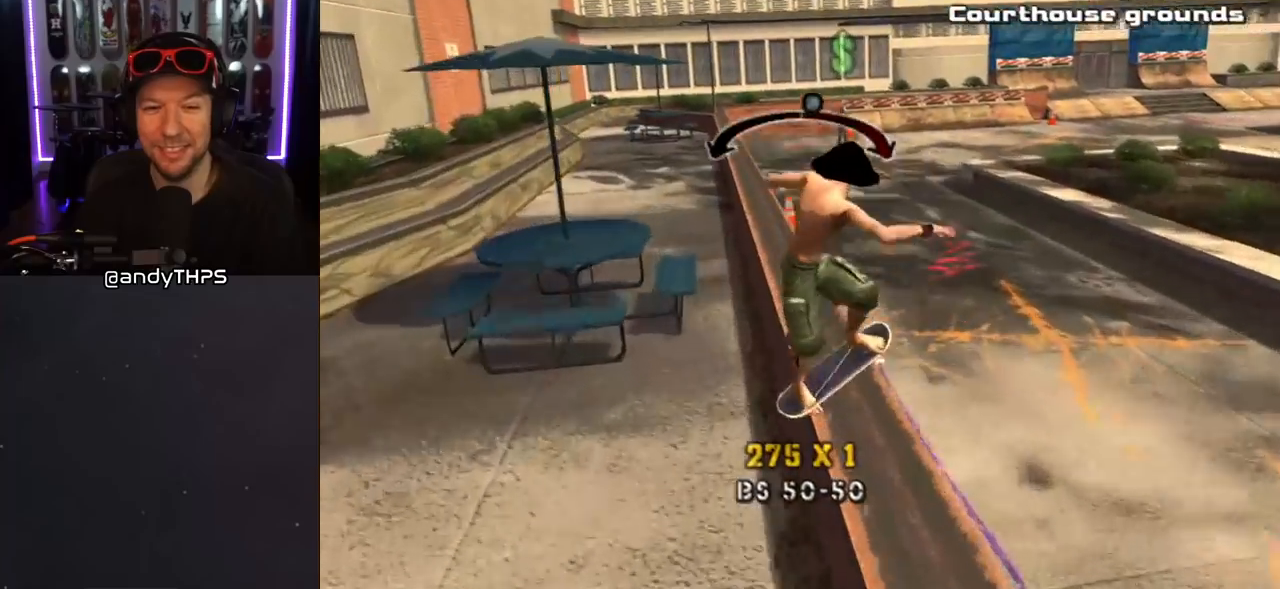
{"buttons": ["TRIANGLE"], "left_stick": "center", "right_stick": "center", "events": [[117, "DPAD_RIGHT", "down"], [217, "TRIANGLE", "down"], [233, "CROSS", "up"], [400, "DPAD_RIGHT", "up"]]}
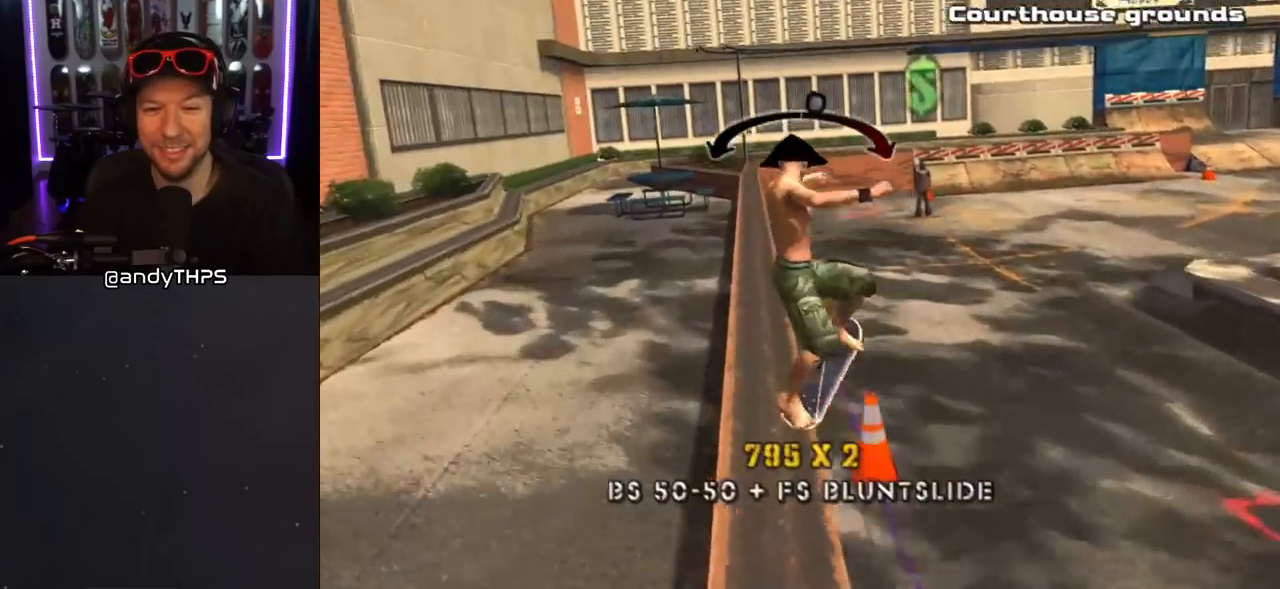
{"buttons": ["CROSS"], "left_stick": "center", "right_stick": "center", "events": [[83, "CROSS", "down"], [83, "TRIANGLE", "up"], [117, "DPAD_LEFT", "down"], [167, "DPAD_LEFT", "up"]]}
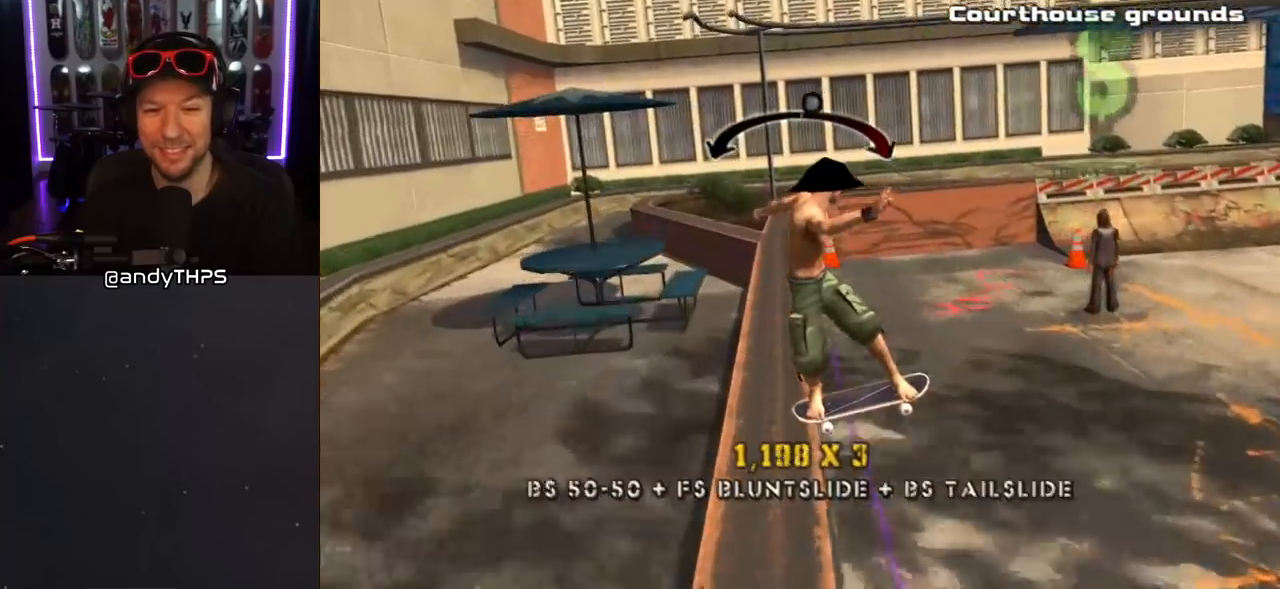
{"buttons": ["CROSS"], "left_stick": "center", "right_stick": "center", "events": [[33, "DPAD_RIGHT", "down"], [150, "DPAD_RIGHT", "up"]]}